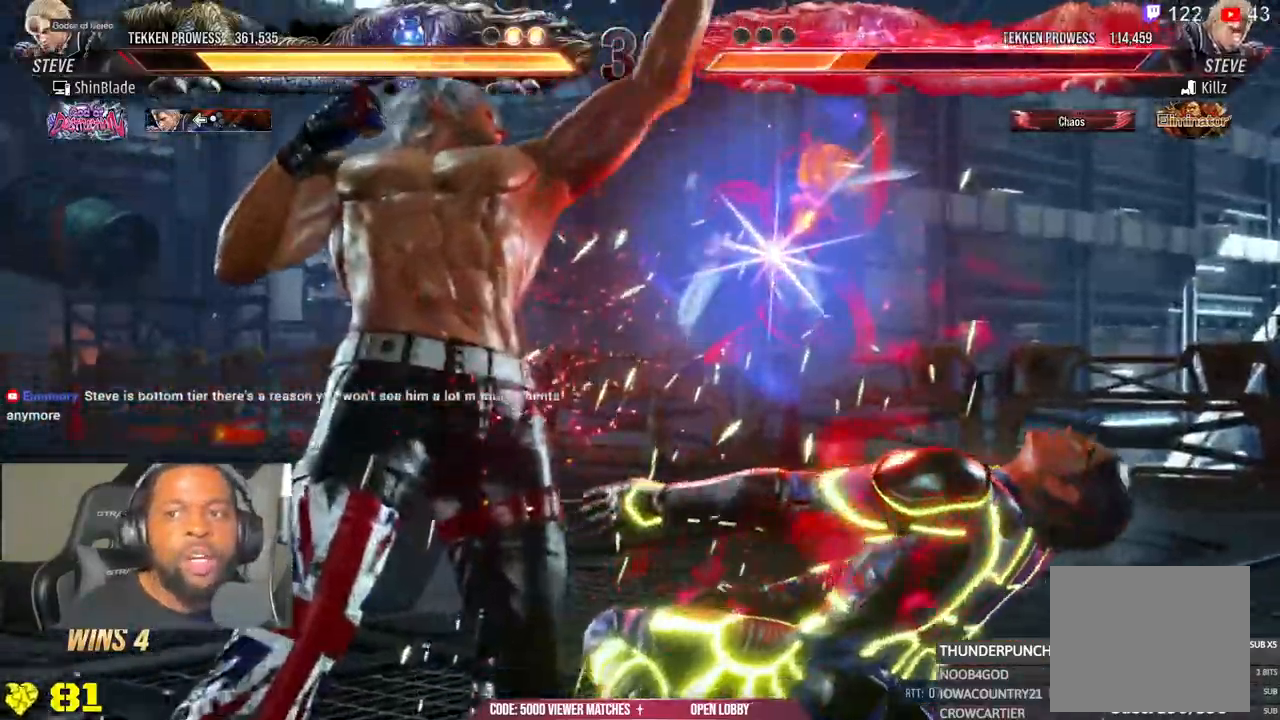
Gameplay with a controller (PlayStation layout); each line is a JSON object with the inputs held at the frame after it. "events" lists button and stick changes between this image and that frame as [ms after this image, input, new state], when the widget could be followed in between. Not read: L1.
{"buttons": ["DPAD_RIGHT"], "left_stick": "center", "right_stick": "center"}
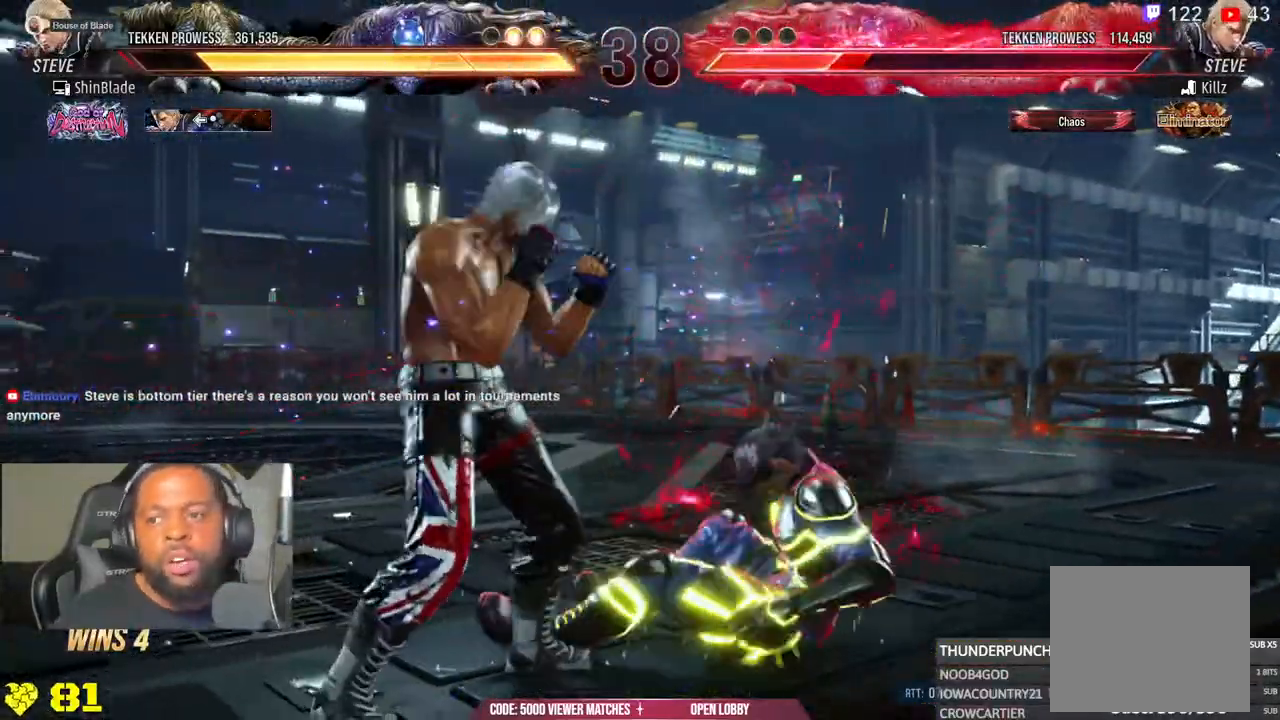
{"buttons": ["TRIANGLE"], "left_stick": "center", "right_stick": "center", "events": [[17, "DPAD_RIGHT", "up"], [67, "DPAD_RIGHT", "down"], [150, "DPAD_RIGHT", "up"], [217, "DPAD_DOWN", "down"], [217, "TRIANGLE", "down"], [467, "DPAD_DOWN", "up"]]}
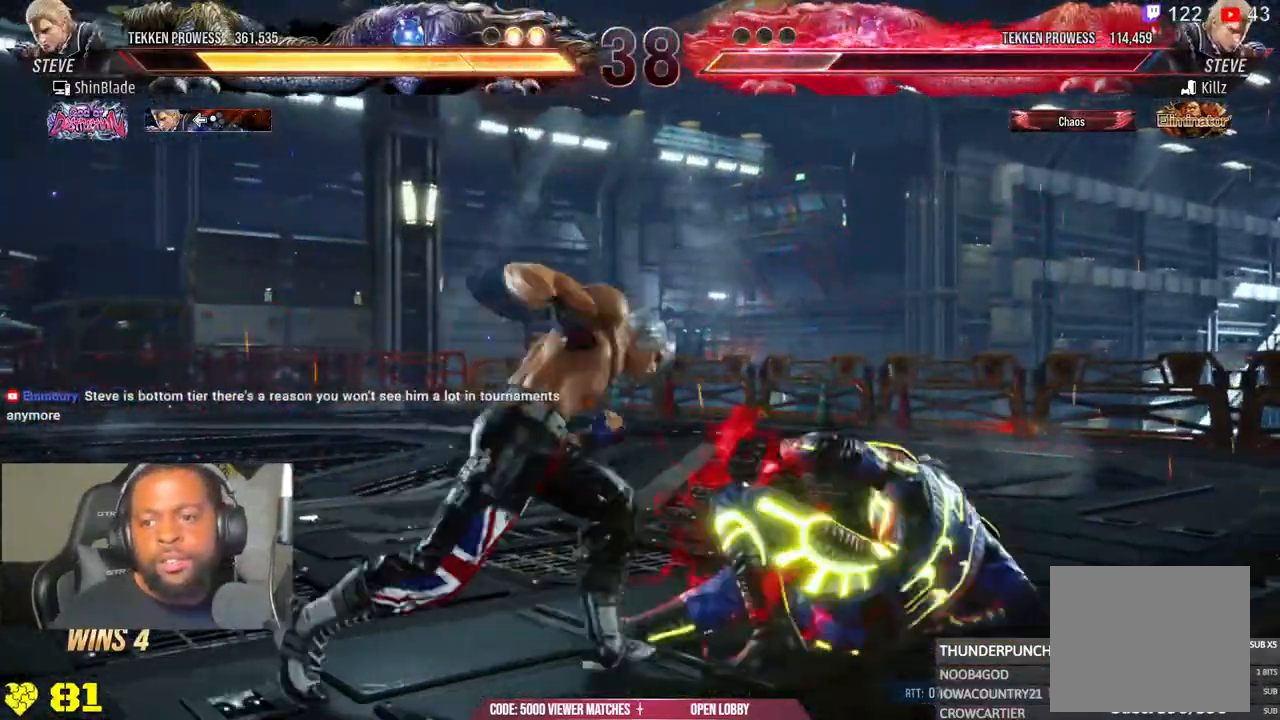
{"buttons": ["TRIANGLE"], "left_stick": "center", "right_stick": "center", "events": [[50, "DPAD_RIGHT", "down"], [67, "SQUARE", "down"], [117, "CROSS", "down"], [183, "SQUARE", "up"], [217, "TRIANGLE", "up"], [300, "CROSS", "up"], [350, "DPAD_RIGHT", "up"], [500, "TRIANGLE", "down"]]}
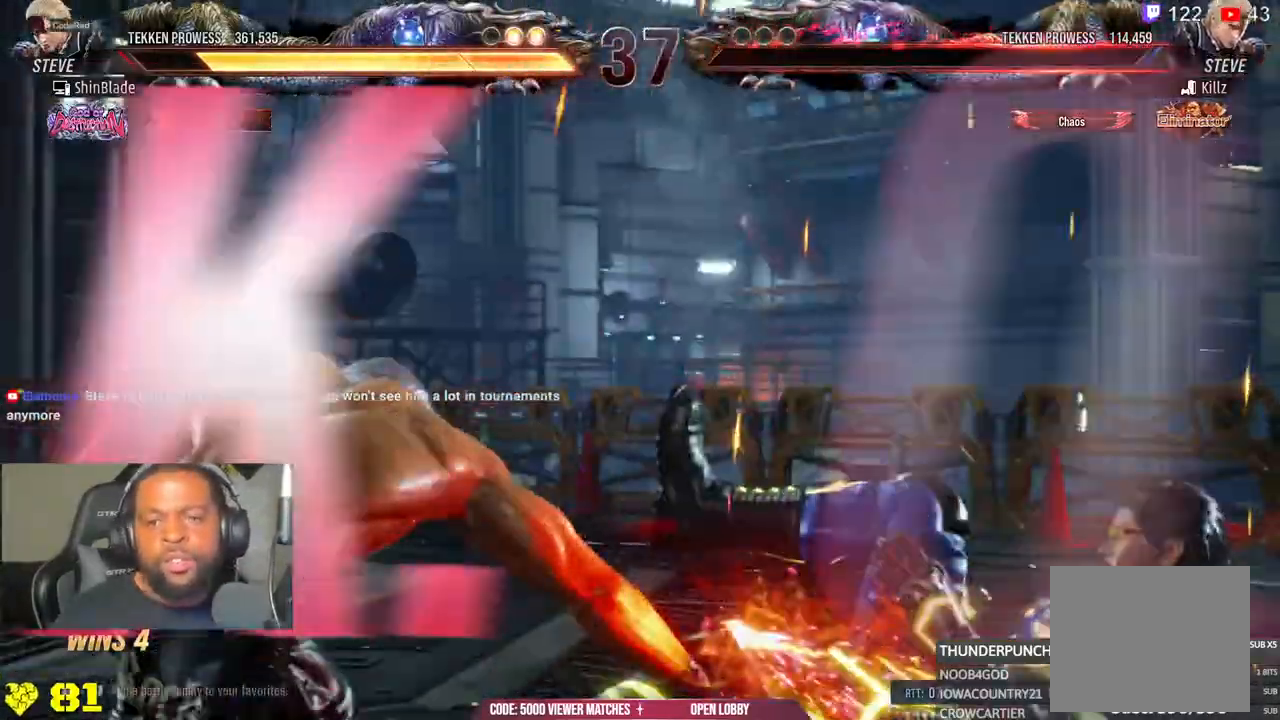
{"buttons": [], "left_stick": "center", "right_stick": "center", "events": [[83, "TRIANGLE", "up"]]}